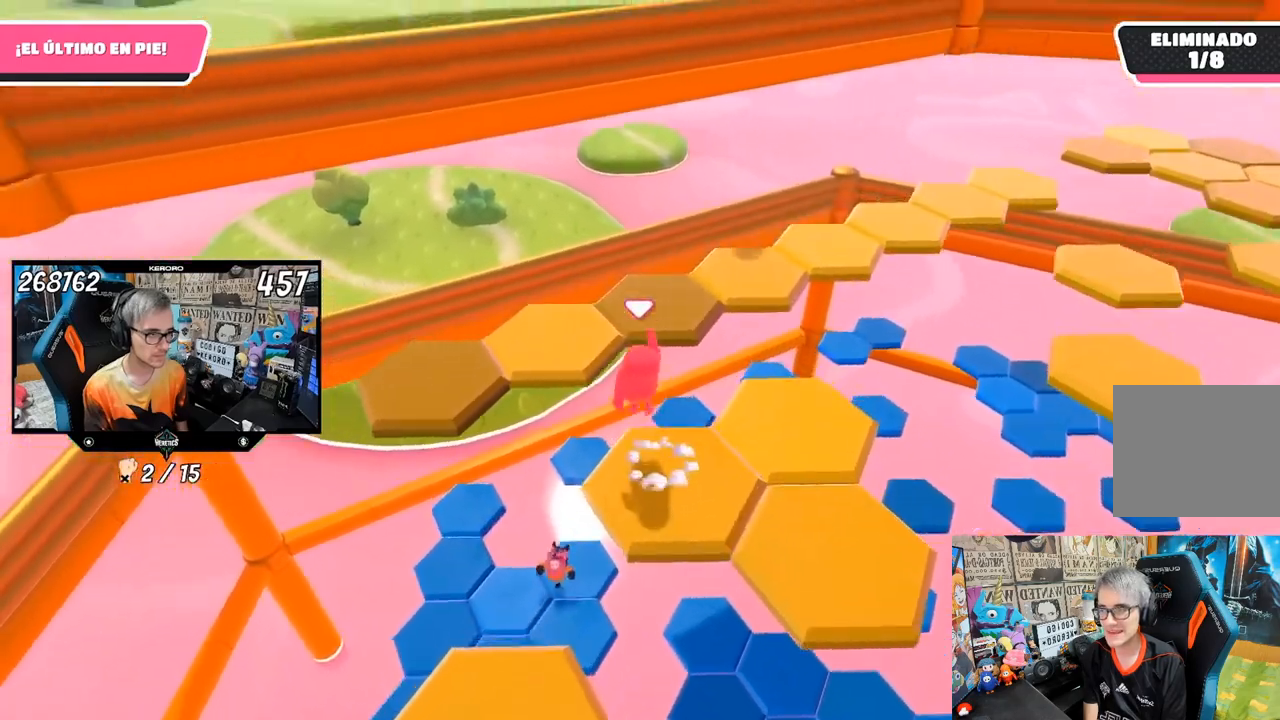
Gameplay with a controller (PlayStation layout); each line is a JSON object with the inputs held at the frame after it. "events" lists button and stick changes between this image and that frame as [ms after this image, input, new state], when the widget could be followed in between.
{"buttons": [], "left_stick": "down-right", "right_stick": "right", "events": [[117, "CROSS", "up"], [267, "left_stick", "center"], [417, "left_stick", "down-right"], [483, "right_stick", "right"]]}
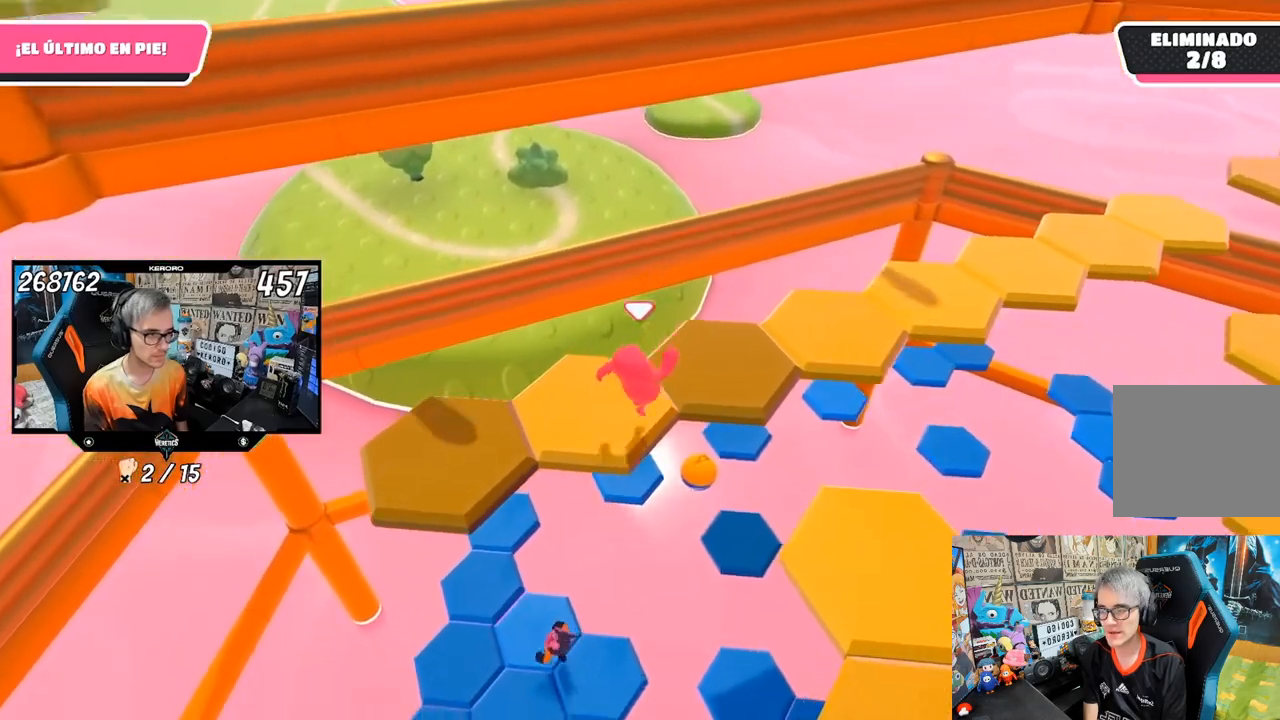
{"buttons": [], "left_stick": "up", "right_stick": "center", "events": [[217, "right_stick", "center"], [383, "left_stick", "up"]]}
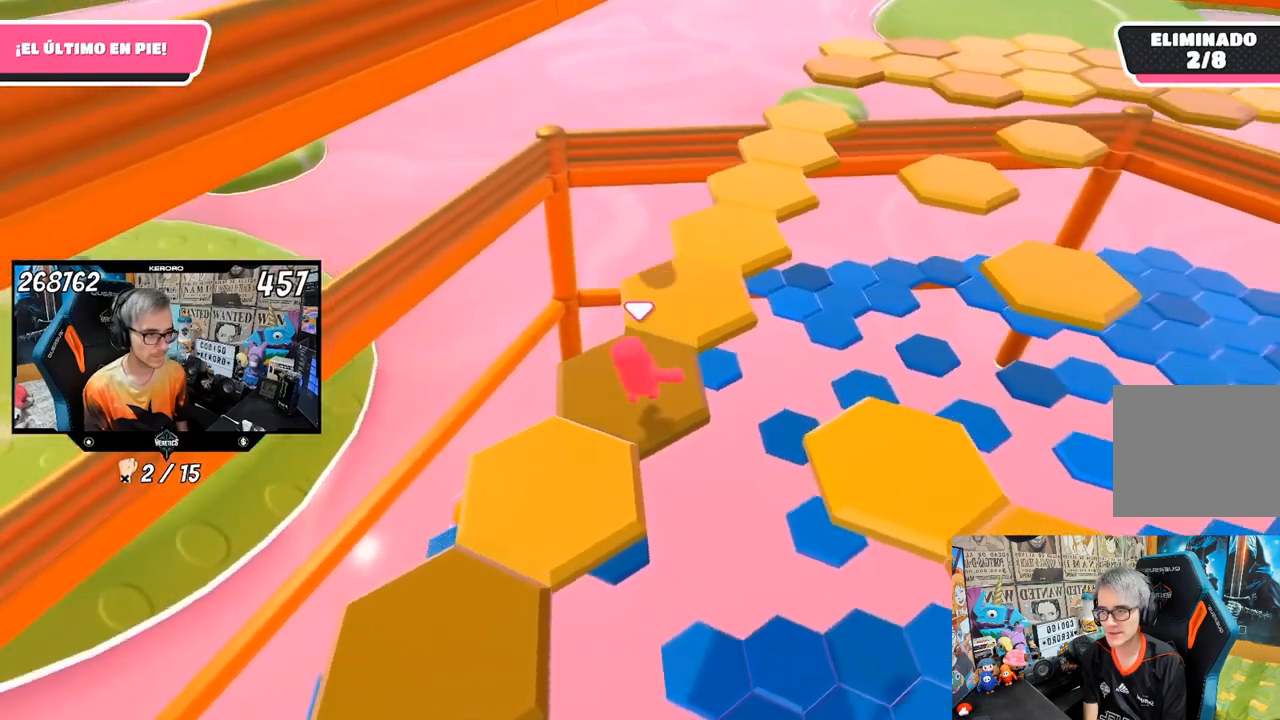
{"buttons": [], "left_stick": "up", "right_stick": "center", "events": [[150, "left_stick", "center"], [250, "left_stick", "up"]]}
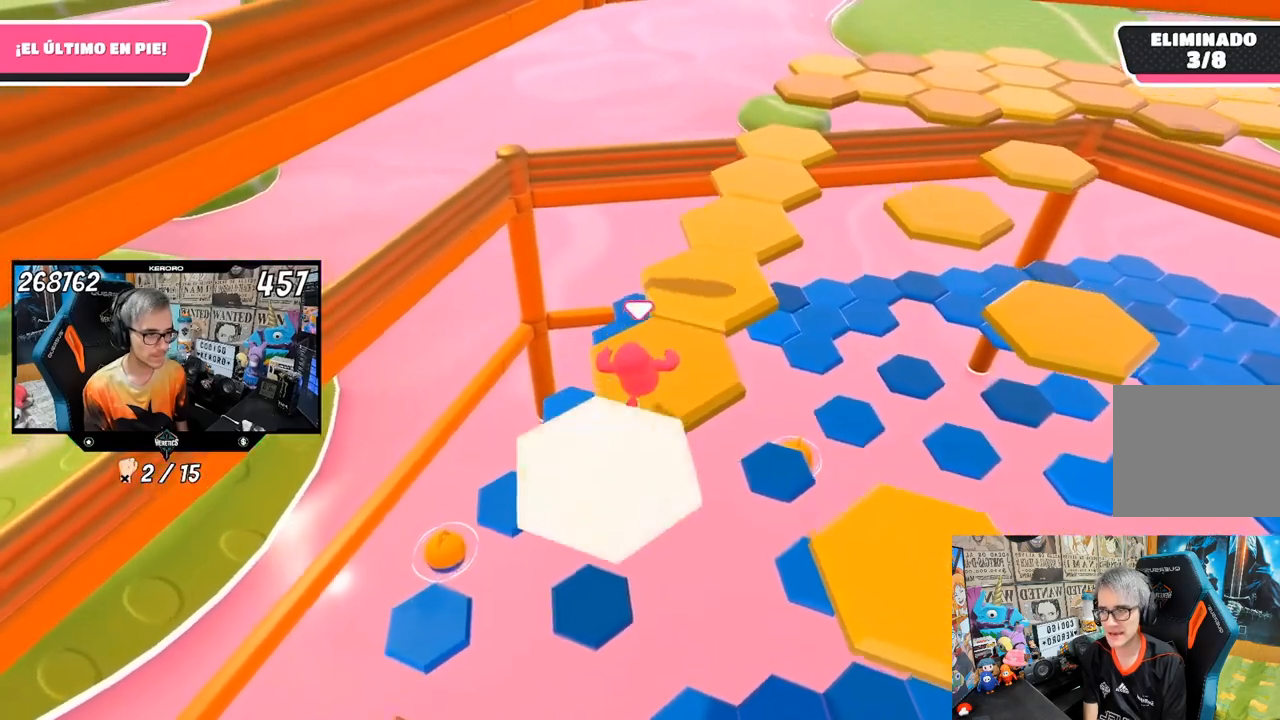
{"buttons": [], "left_stick": "up-right", "right_stick": "center", "events": [[117, "left_stick", "center"], [217, "left_stick", "up-right"], [317, "CROSS", "down"], [450, "CROSS", "up"]]}
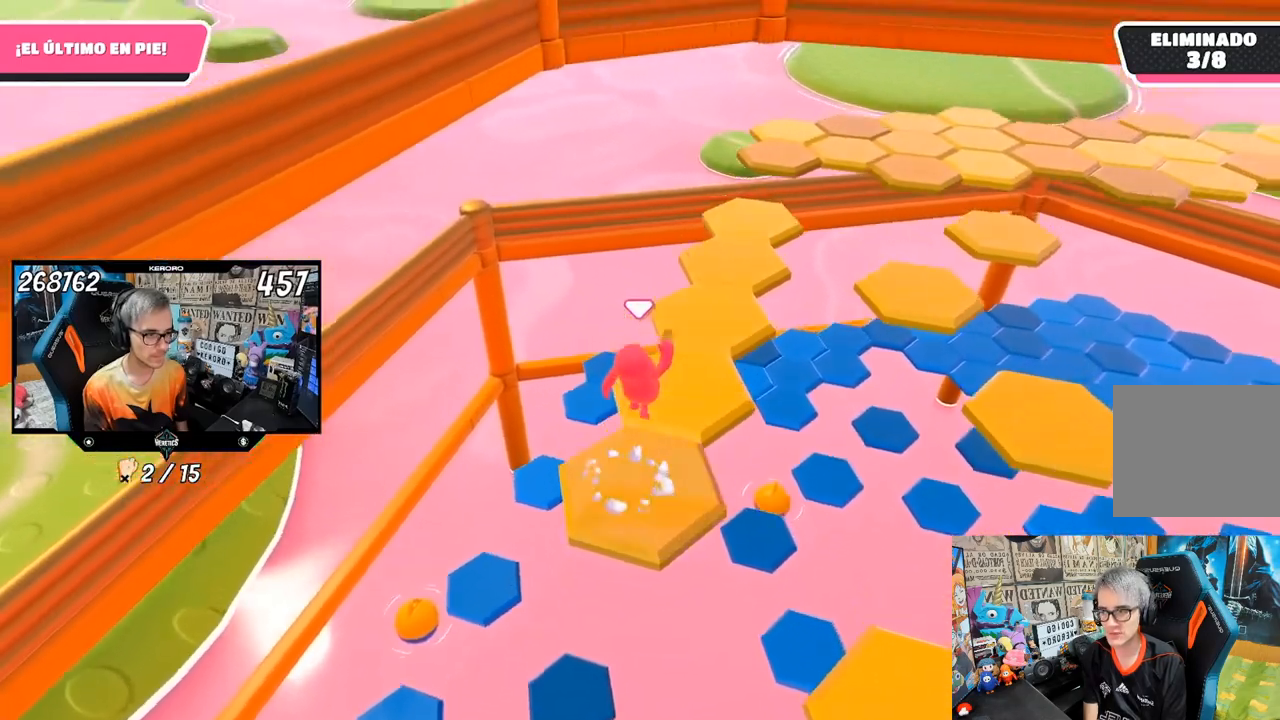
{"buttons": [], "left_stick": "down", "right_stick": "center", "events": [[117, "left_stick", "center"], [250, "left_stick", "down"]]}
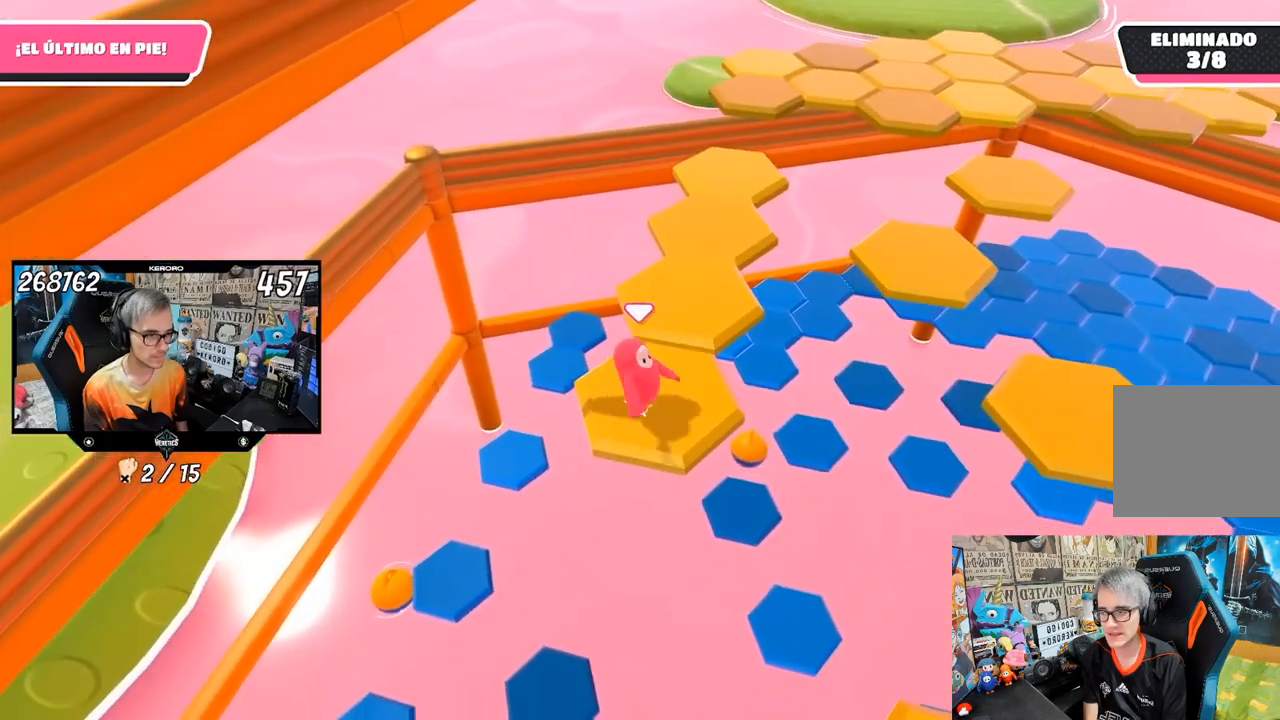
{"buttons": [], "left_stick": "center", "right_stick": "center", "events": [[50, "left_stick", "center"], [217, "left_stick", "up"], [367, "CROSS", "down"], [483, "CROSS", "up"], [483, "left_stick", "center"]]}
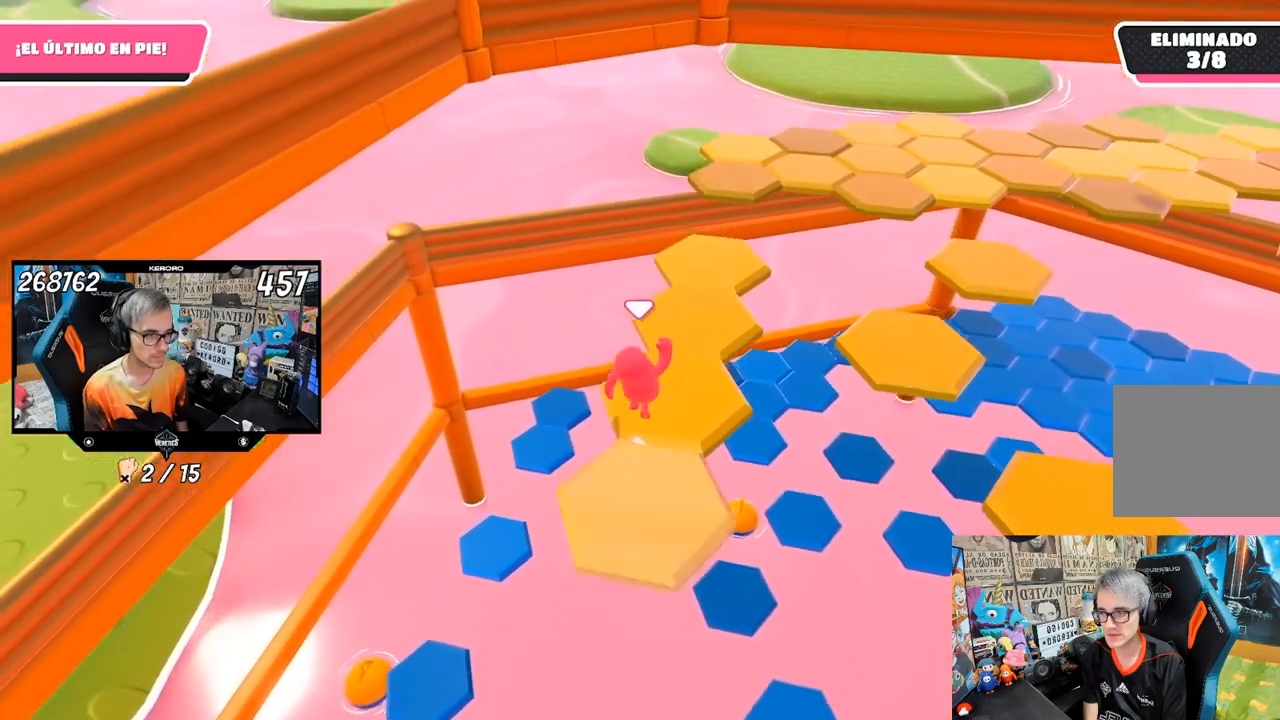
{"buttons": [], "left_stick": "down", "right_stick": "center", "events": [[200, "left_stick", "down"]]}
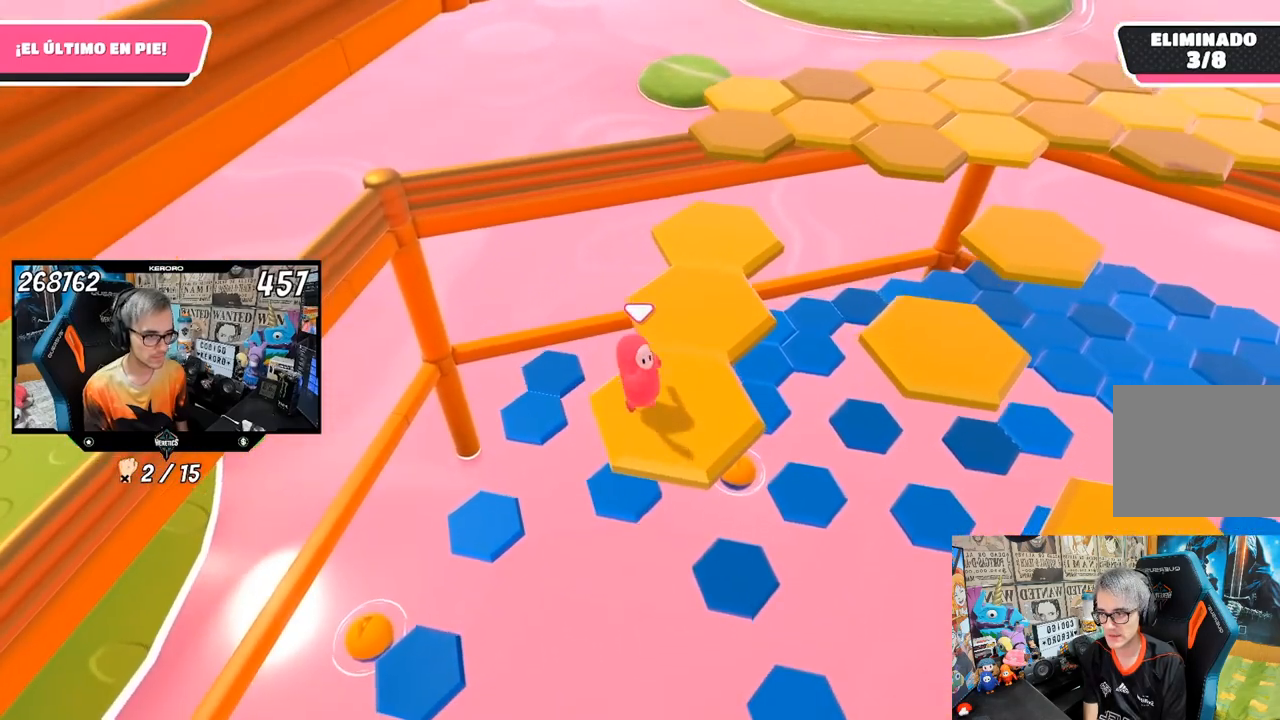
{"buttons": [], "left_stick": "right", "right_stick": "right", "events": [[100, "left_stick", "center"], [233, "left_stick", "down-right"], [300, "right_stick", "right"], [467, "left_stick", "right"]]}
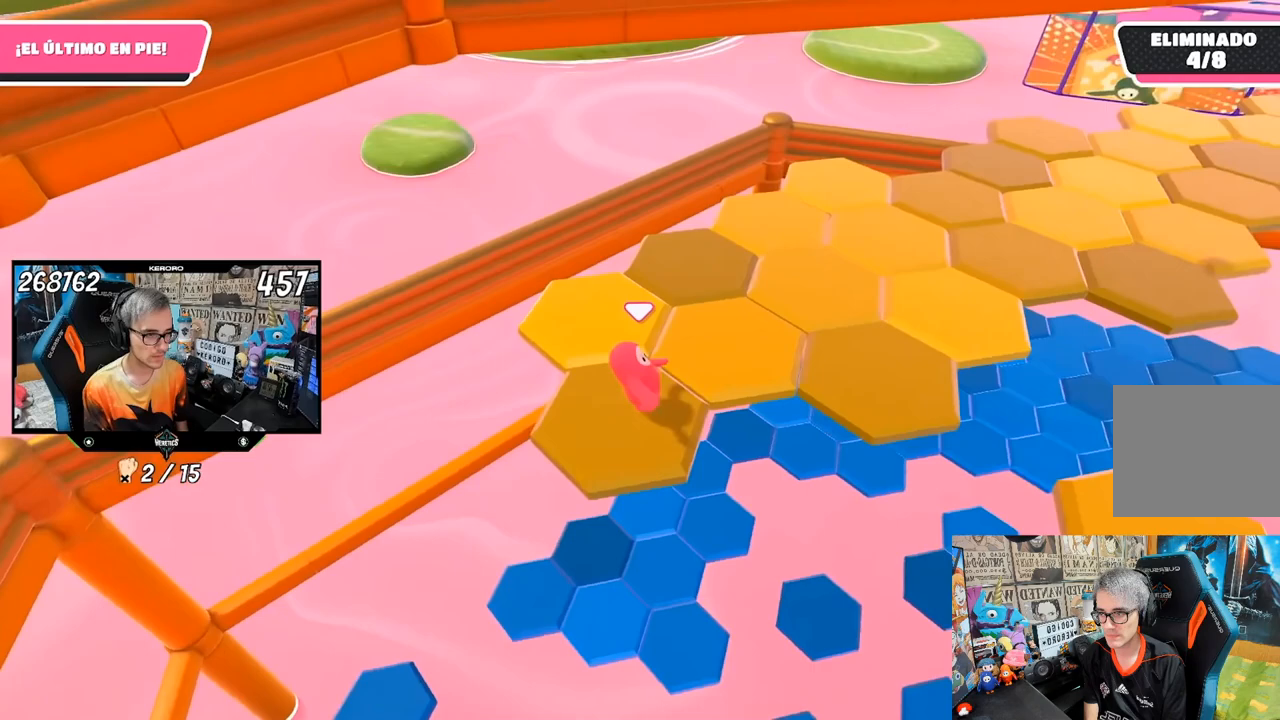
{"buttons": [], "left_stick": "down-right", "right_stick": "center", "events": [[133, "left_stick", "up-right"], [200, "right_stick", "center"], [333, "left_stick", "center"], [400, "left_stick", "down"], [483, "left_stick", "down-right"]]}
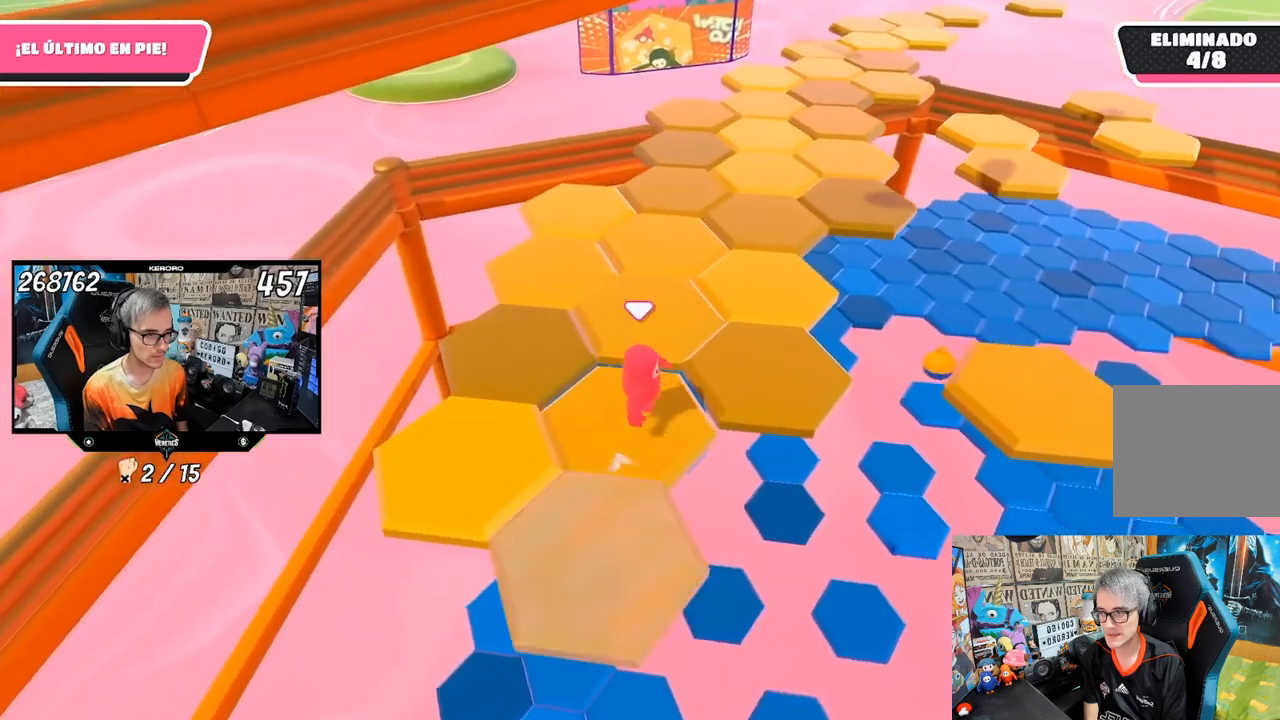
{"buttons": [], "left_stick": "center", "right_stick": "center", "events": [[33, "left_stick", "right"], [133, "CROSS", "down"], [133, "left_stick", "up"], [233, "CROSS", "up"], [233, "left_stick", "center"], [333, "left_stick", "right"], [417, "left_stick", "center"]]}
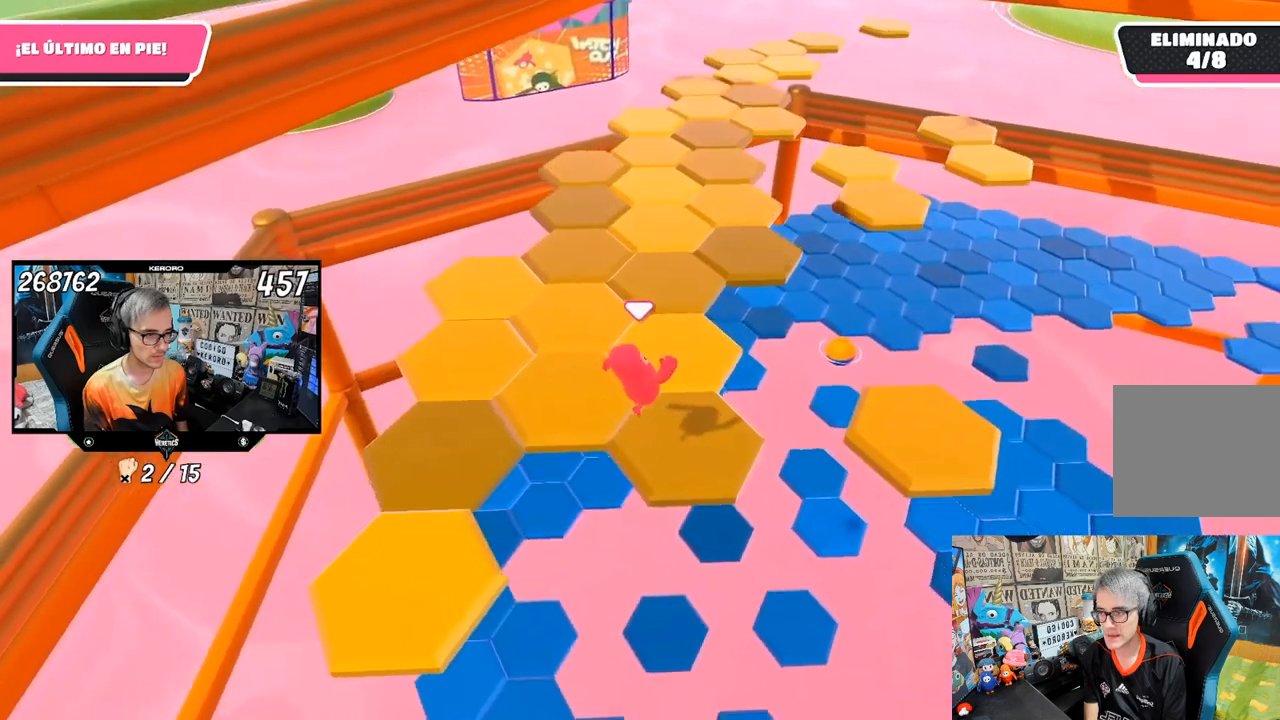
{"buttons": [], "left_stick": "center", "right_stick": "center", "events": [[267, "left_stick", "down-left"], [333, "right_stick", "left"], [367, "left_stick", "center"], [433, "right_stick", "center"]]}
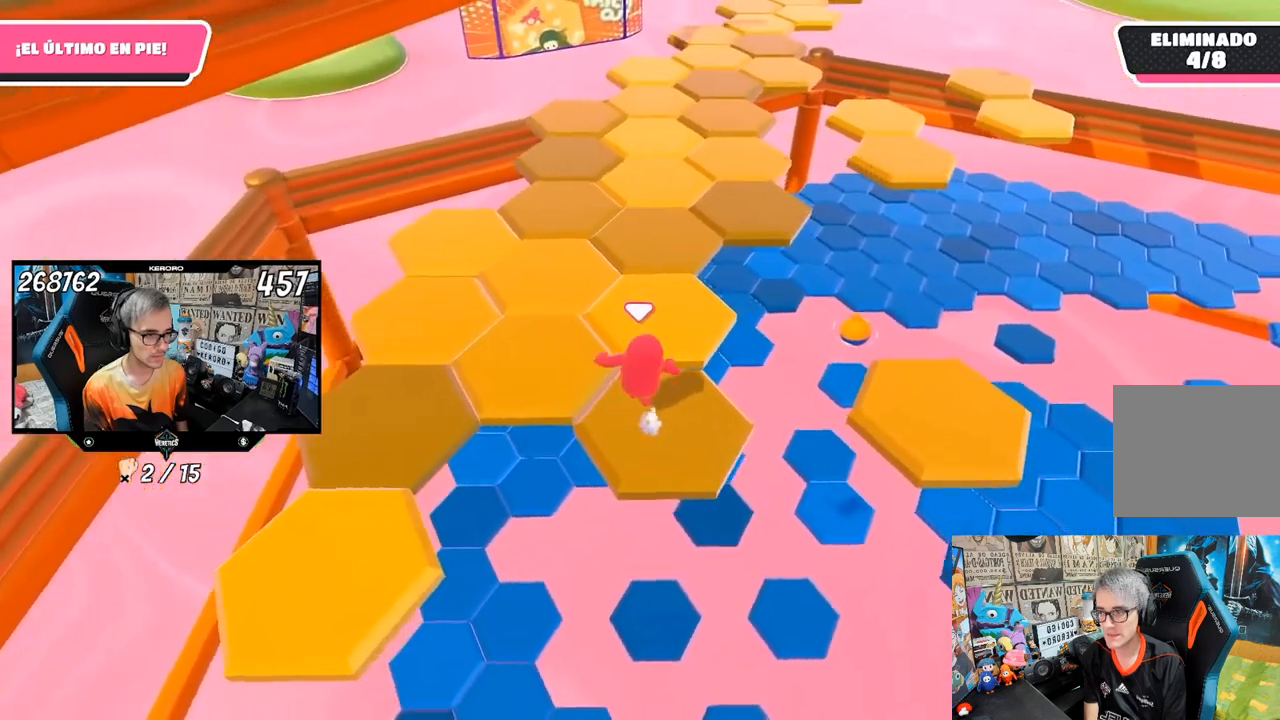
{"buttons": [], "left_stick": "down", "right_stick": "center", "events": [[100, "left_stick", "up"], [133, "CROSS", "down"], [267, "CROSS", "up"], [267, "left_stick", "center"], [450, "left_stick", "down-left"], [500, "left_stick", "down"]]}
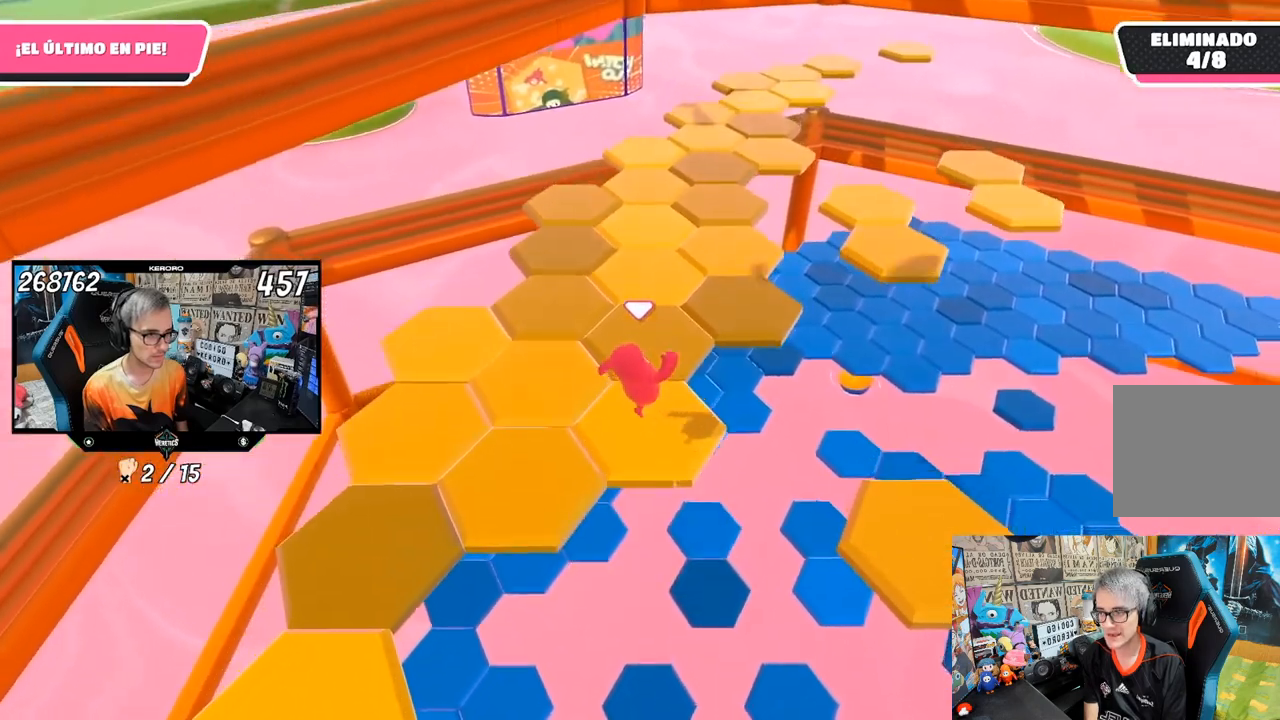
{"buttons": [], "left_stick": "center", "right_stick": "center", "events": [[33, "left_stick", "down-right"], [133, "left_stick", "center"], [250, "right_stick", "left"], [267, "left_stick", "up-left"], [367, "left_stick", "center"], [467, "right_stick", "center"]]}
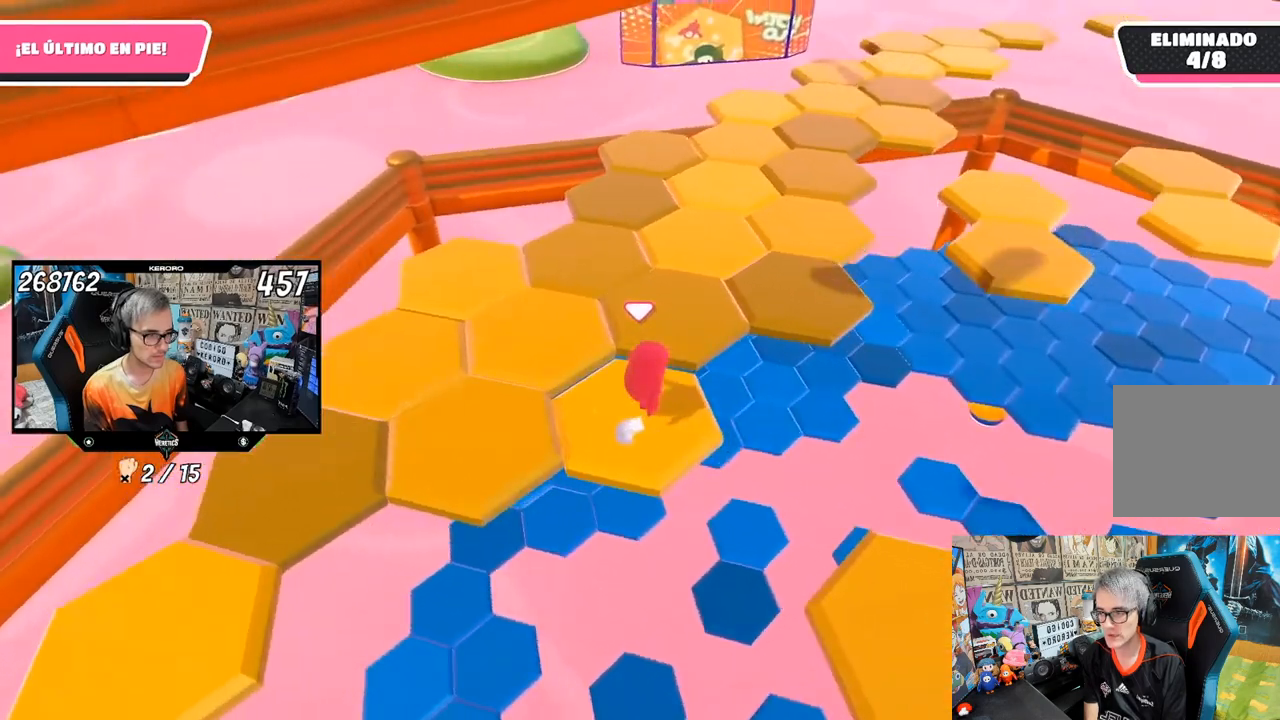
{"buttons": [], "left_stick": "up-right", "right_stick": "center", "events": [[17, "left_stick", "left"], [200, "CROSS", "down"], [350, "CROSS", "up"], [367, "left_stick", "up-right"]]}
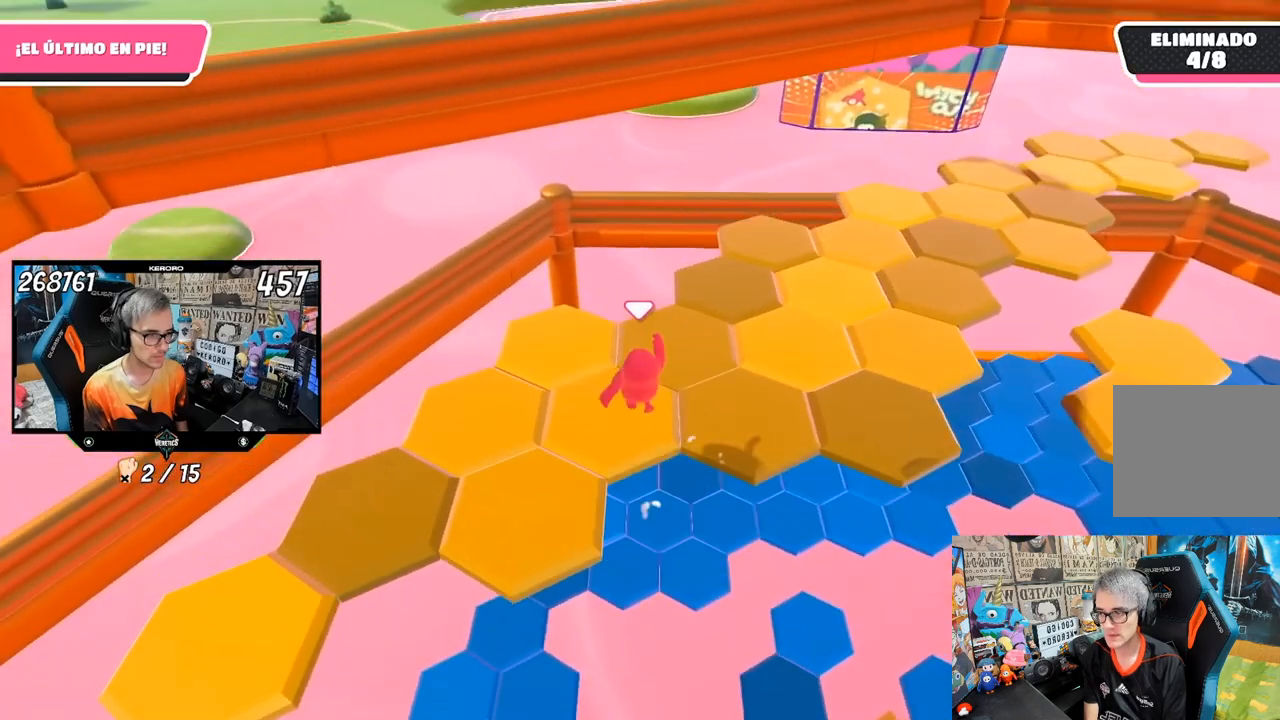
{"buttons": [], "left_stick": "center", "right_stick": "center", "events": [[33, "left_stick", "up"], [200, "left_stick", "center"]]}
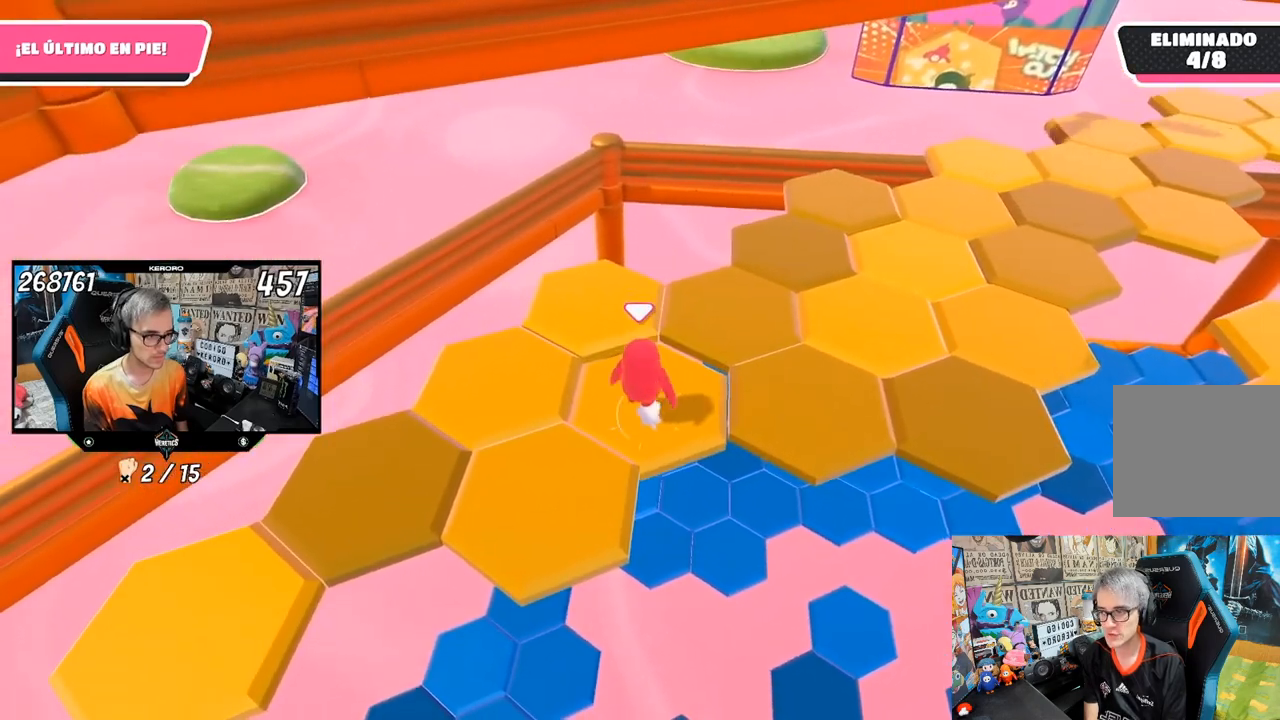
{"buttons": [], "left_stick": "center", "right_stick": "center", "events": [[133, "left_stick", "up"], [267, "CROSS", "down"], [450, "CROSS", "up"], [467, "left_stick", "center"]]}
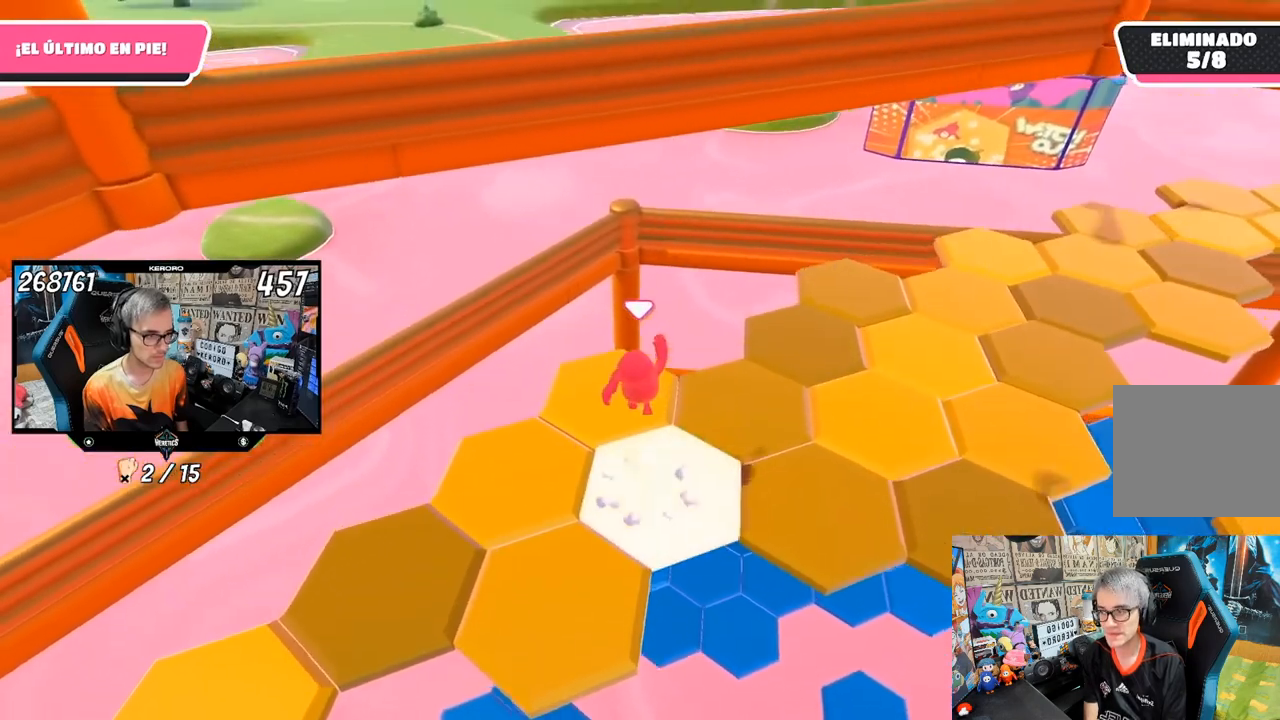
{"buttons": [], "left_stick": "down-right", "right_stick": "right", "events": [[117, "left_stick", "up-left"], [267, "left_stick", "center"], [433, "left_stick", "down-right"], [433, "right_stick", "right"]]}
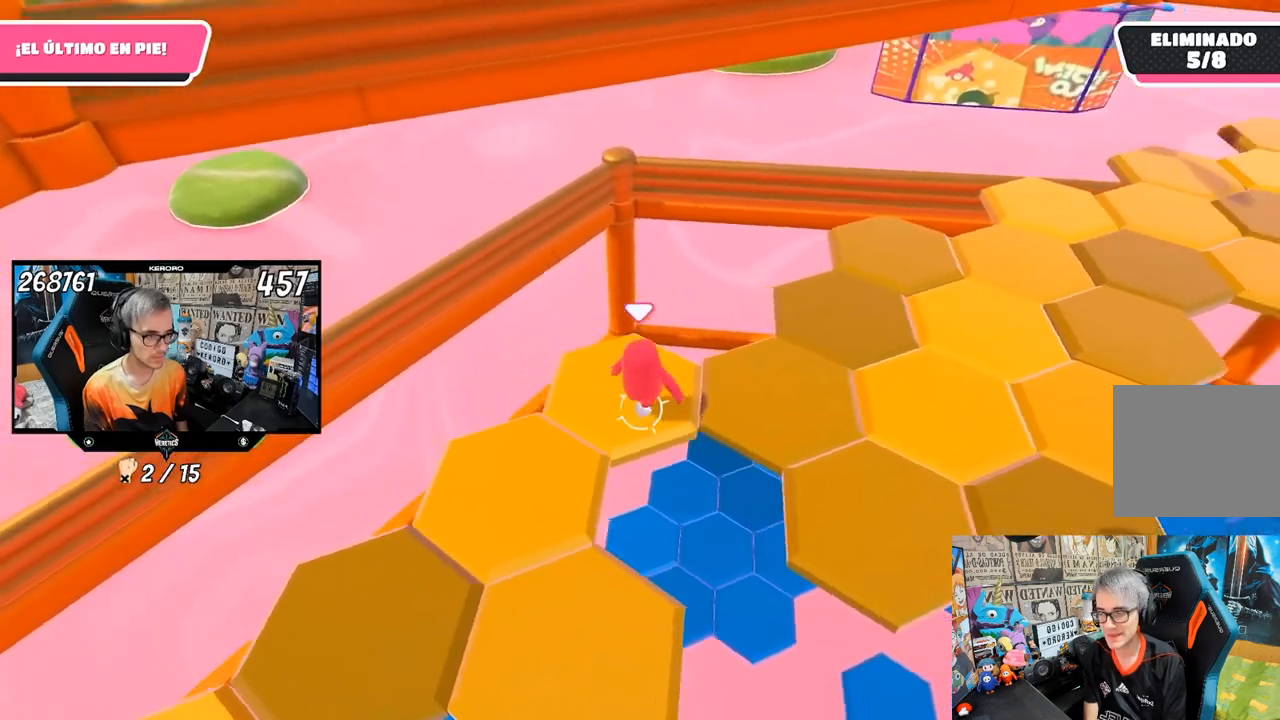
{"buttons": [], "left_stick": "up-right", "right_stick": "center", "events": [[67, "left_stick", "center"], [167, "left_stick", "right"], [200, "right_stick", "center"], [267, "left_stick", "up-right"], [317, "CROSS", "down"], [433, "CROSS", "up"]]}
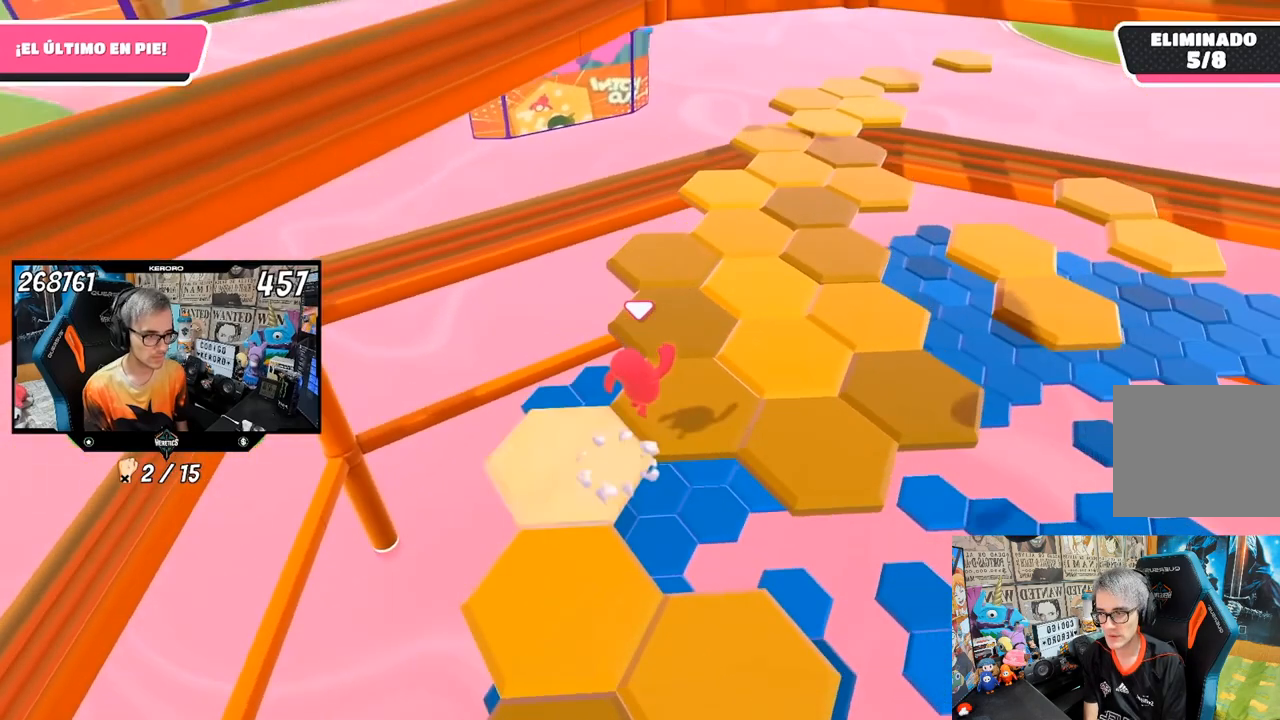
{"buttons": [], "left_stick": "center", "right_stick": "center", "events": [[233, "left_stick", "left"], [350, "left_stick", "center"]]}
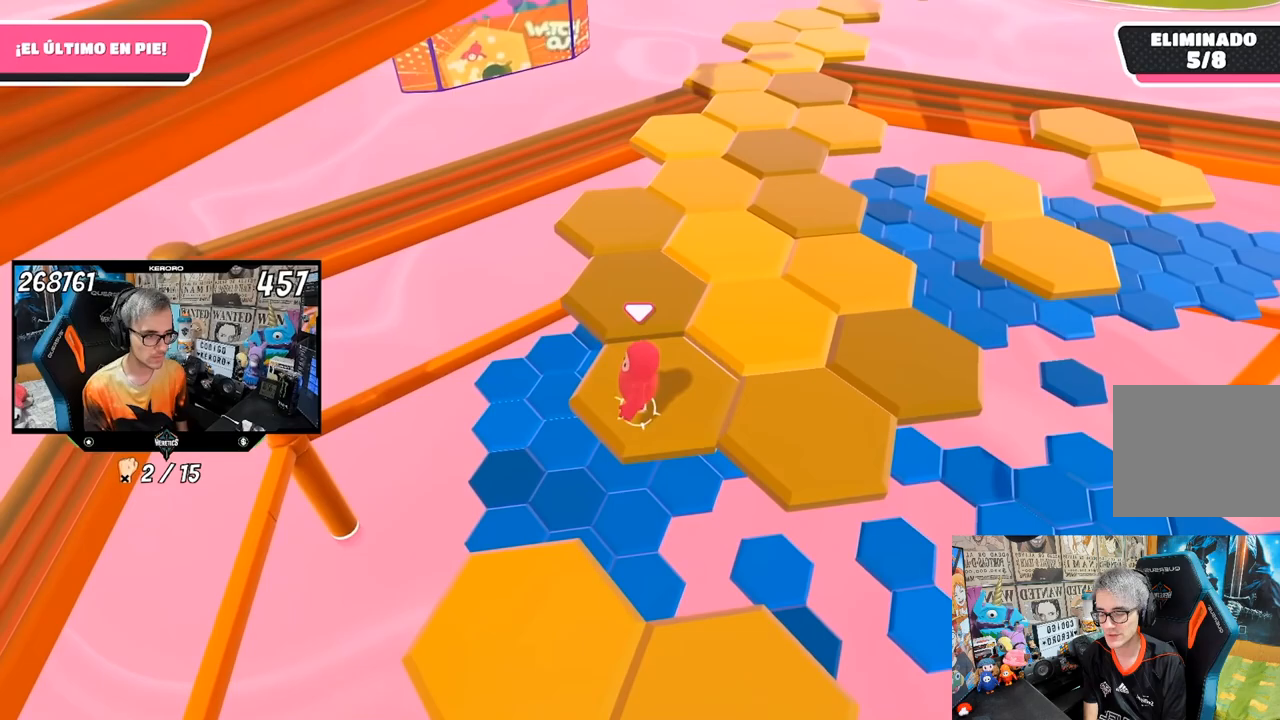
{"buttons": [], "left_stick": "down-right", "right_stick": "center", "events": [[200, "left_stick", "up"], [367, "CROSS", "down"], [367, "left_stick", "up-left"], [483, "CROSS", "up"], [483, "left_stick", "down-right"]]}
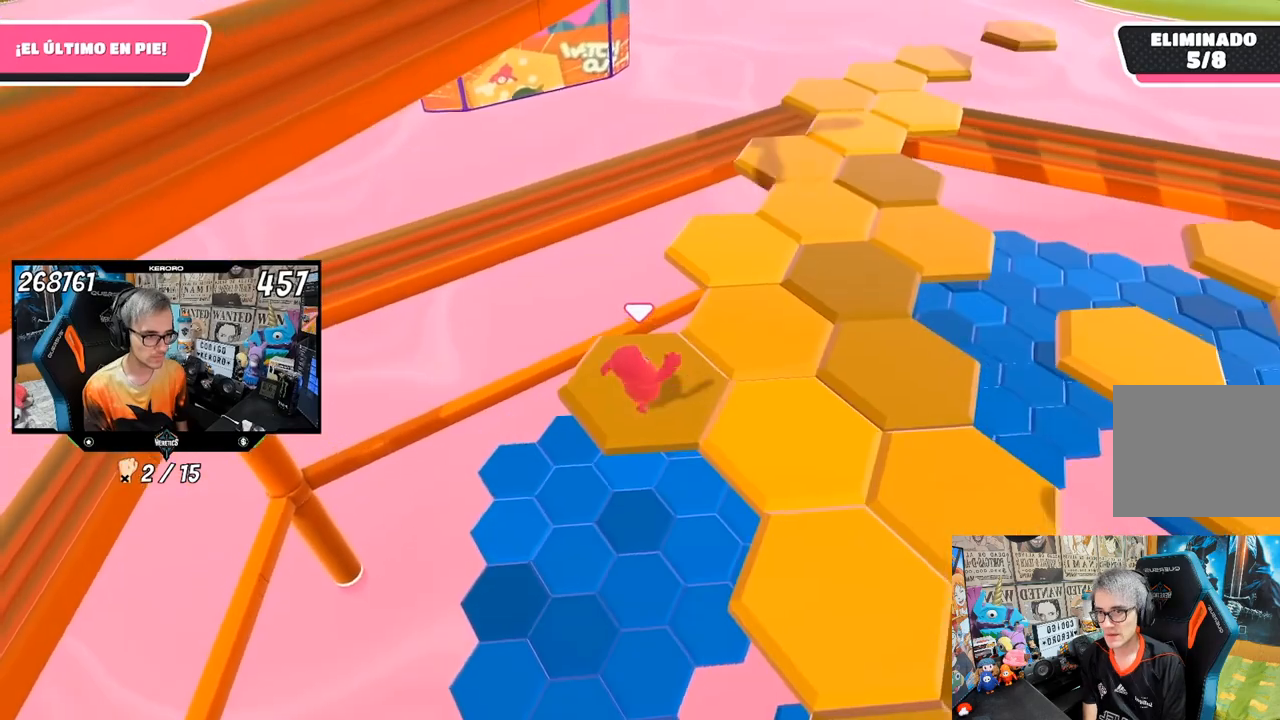
{"buttons": ["CROSS"], "left_stick": "up-right", "right_stick": "center", "events": [[50, "right_stick", "right"], [83, "left_stick", "center"], [167, "left_stick", "down-right"], [317, "left_stick", "center"], [317, "right_stick", "center"], [367, "left_stick", "up-right"], [433, "CROSS", "down"]]}
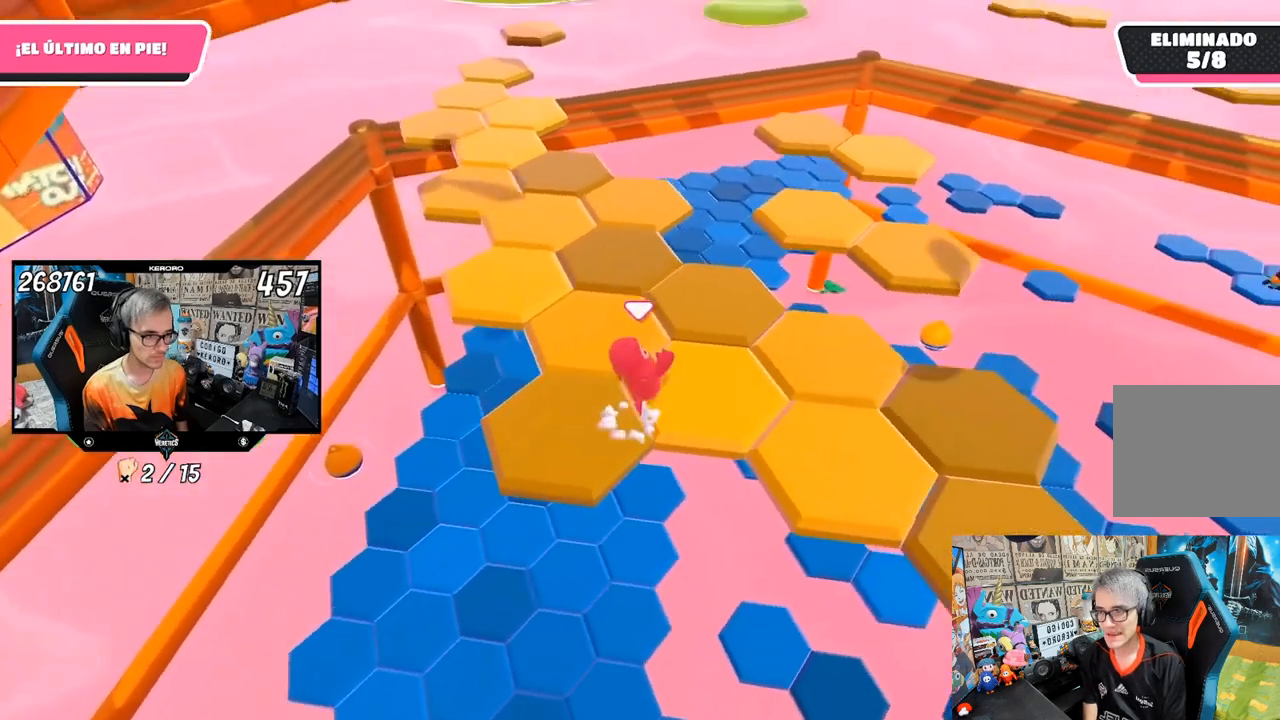
{"buttons": [], "left_stick": "down-right", "right_stick": "center", "events": [[83, "CROSS", "up"], [83, "left_stick", "center"], [133, "left_stick", "left"], [433, "left_stick", "center"], [500, "left_stick", "down-right"]]}
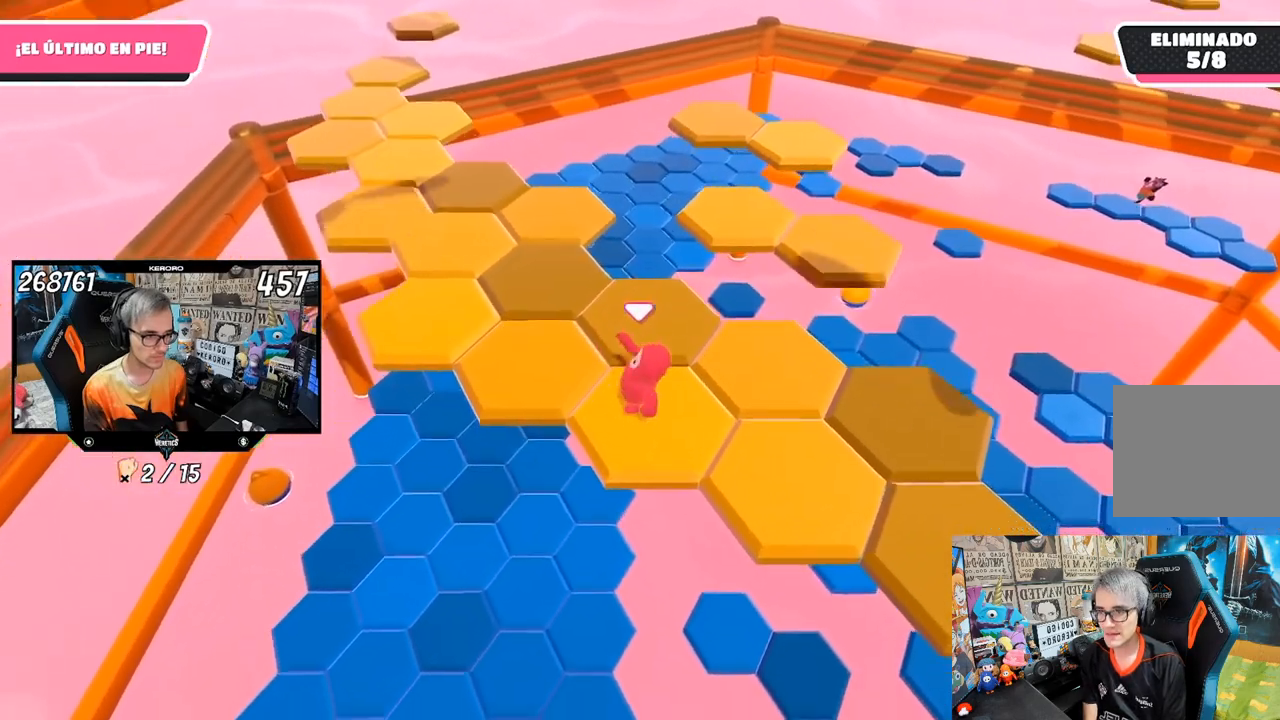
{"buttons": [], "left_stick": "right", "right_stick": "center", "events": [[133, "left_stick", "center"], [317, "left_stick", "up-right"], [433, "left_stick", "right"]]}
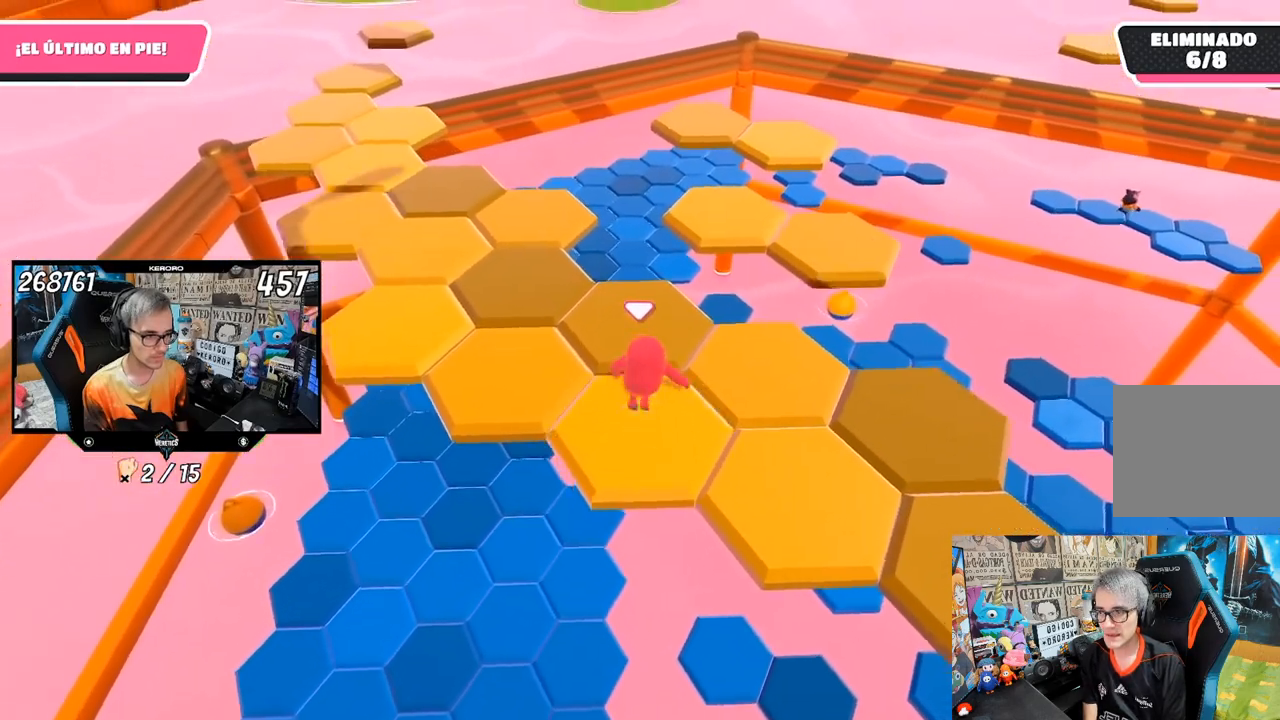
{"buttons": [], "left_stick": "left", "right_stick": "center", "events": [[17, "CROSS", "down"], [67, "left_stick", "down-left"], [117, "CROSS", "up"], [233, "left_stick", "right"], [400, "left_stick", "center"], [467, "left_stick", "left"]]}
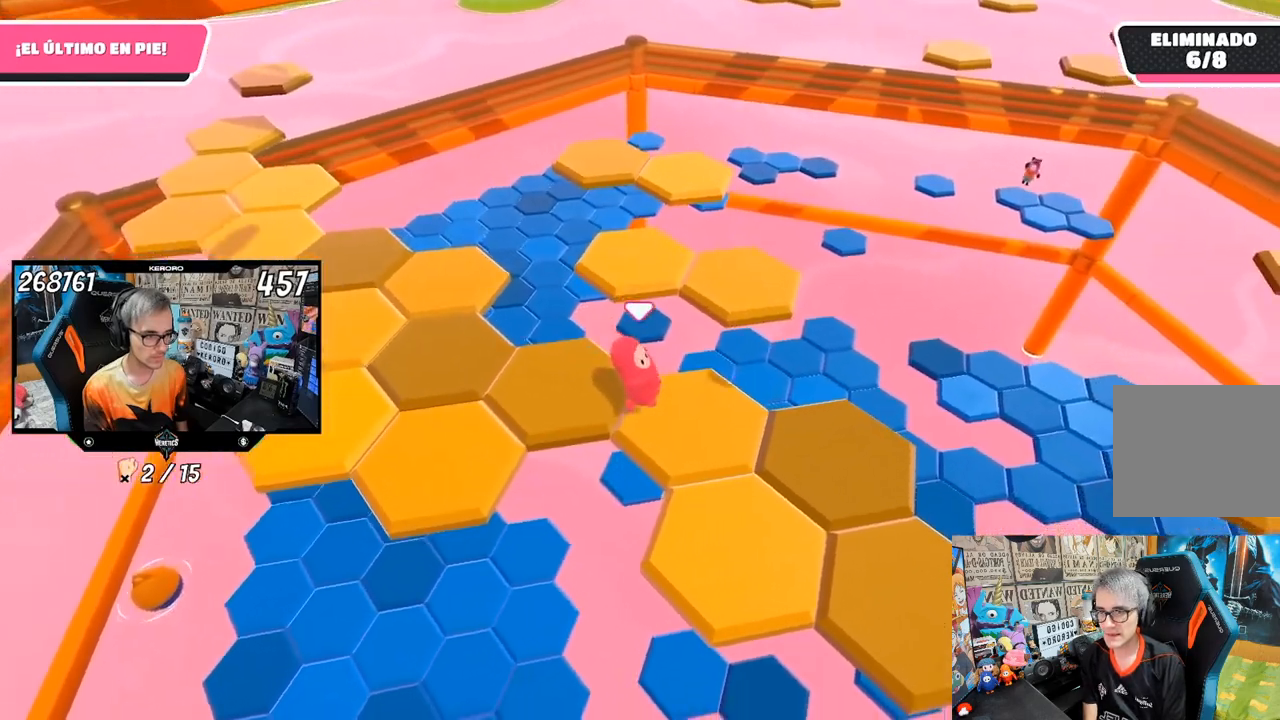
{"buttons": [], "left_stick": "up-left", "right_stick": "center", "events": [[100, "left_stick", "center"], [100, "right_stick", "left"], [383, "left_stick", "up-left"], [433, "right_stick", "center"]]}
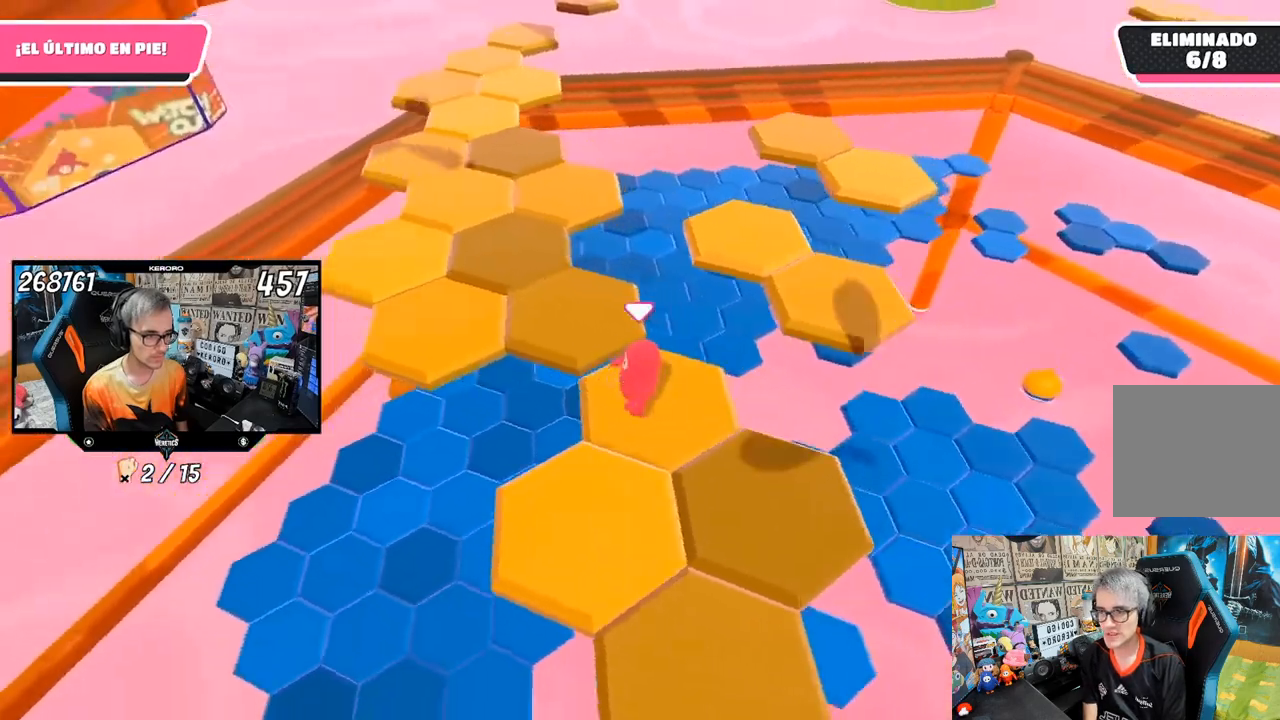
{"buttons": [], "left_stick": "up", "right_stick": "center", "events": [[133, "CROSS", "down"], [250, "left_stick", "up"], [300, "CROSS", "up"]]}
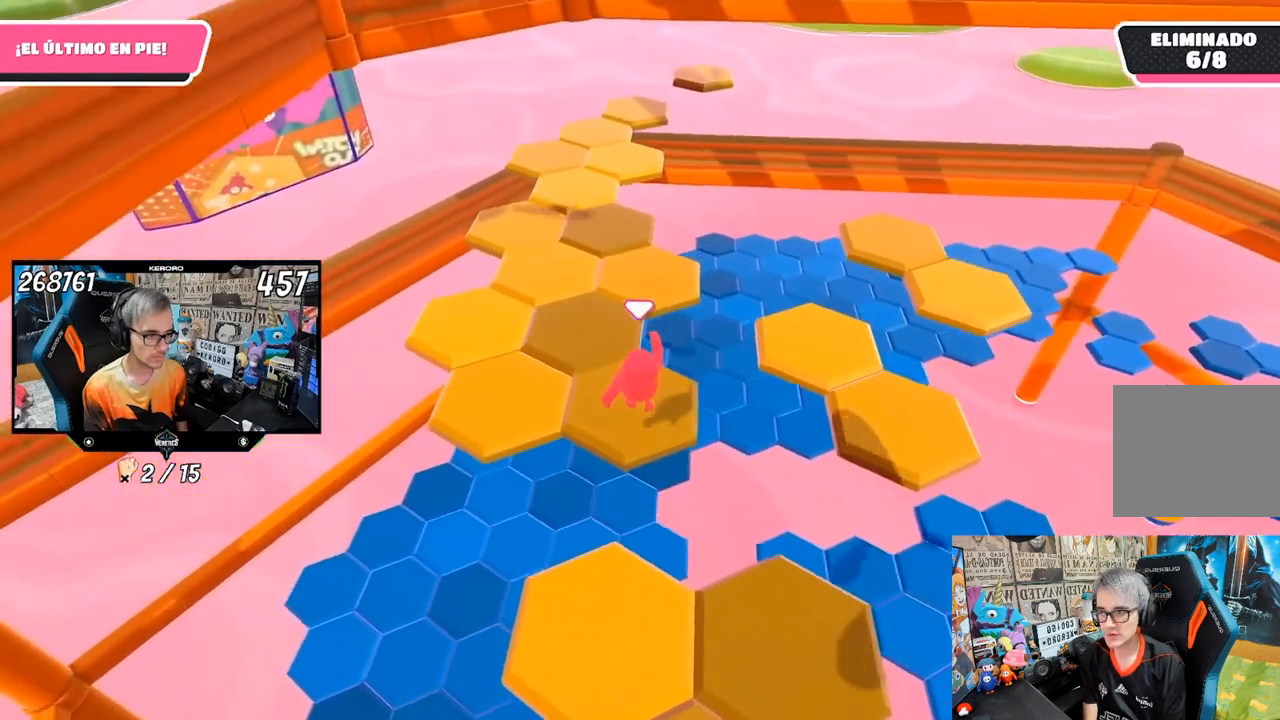
{"buttons": [], "left_stick": "center", "right_stick": "left", "events": [[67, "left_stick", "center"], [200, "left_stick", "down"], [200, "right_stick", "left"], [400, "left_stick", "center"]]}
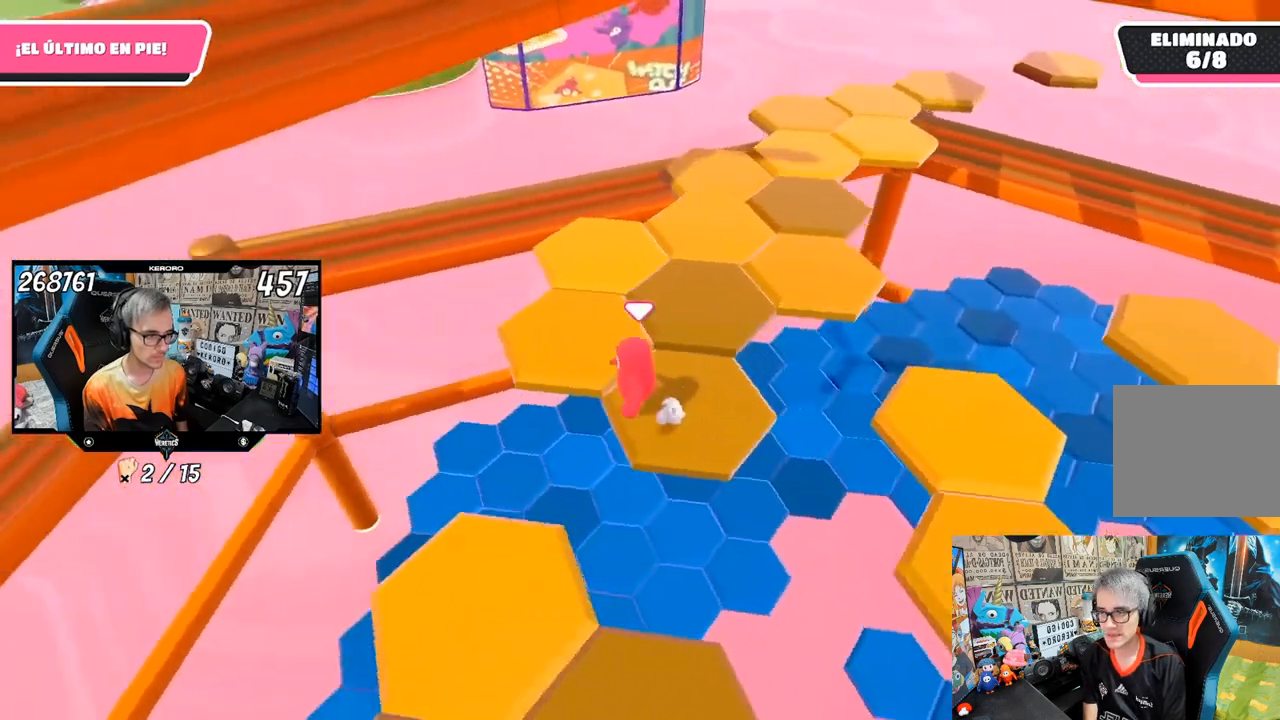
{"buttons": [], "left_stick": "center", "right_stick": "center", "events": [[83, "right_stick", "center"], [150, "left_stick", "up"], [200, "CROSS", "down"], [300, "CROSS", "up"], [383, "left_stick", "center"]]}